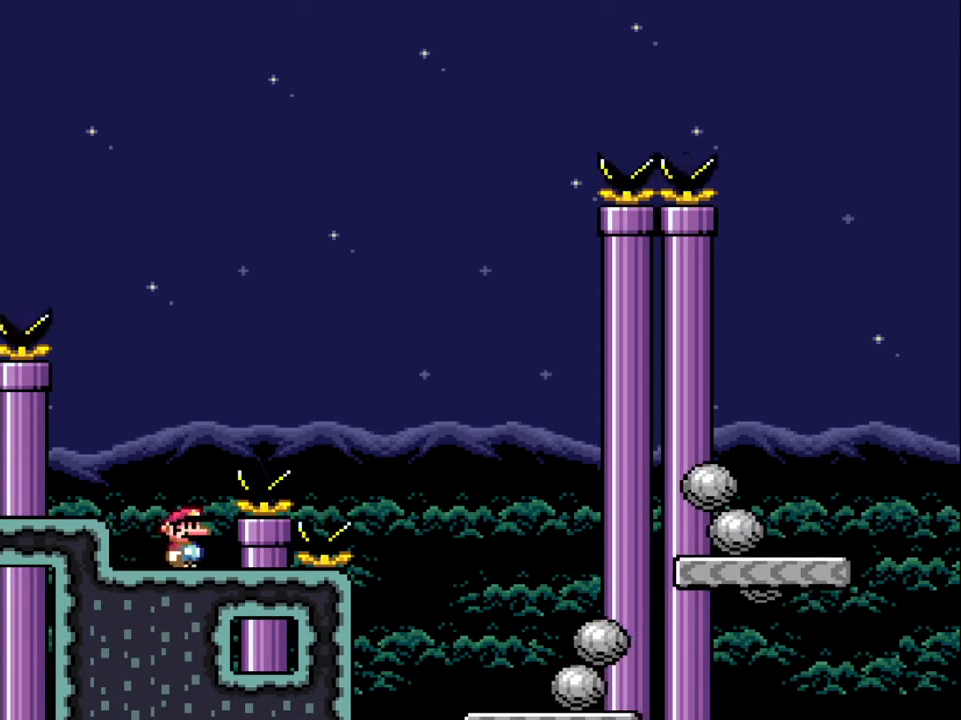
Gameplay with a controller (Nintendo layout); each line is a JSON object with the inputs held at the frame after it. "events" lists button and stick changes between this image and that frame as [ms after this image, input, new state], when the widget could be followed in between. Not read: L3 R3.
{"buttons": [], "events": [[50, "B", "down"], [383, "DPAD_RIGHT", "up"], [467, "Y", "up"], [500, "B", "up"]]}
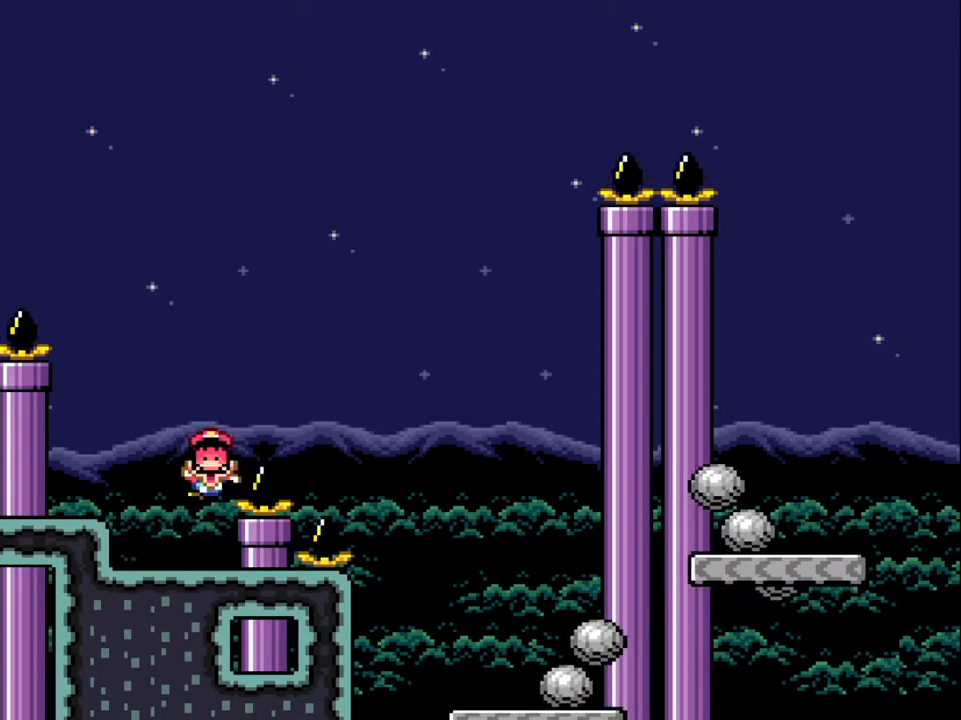
{"buttons": [], "events": [[83, "B", "down"], [183, "B", "up"], [250, "B", "down"], [317, "B", "up"], [400, "B", "down"], [483, "B", "up"]]}
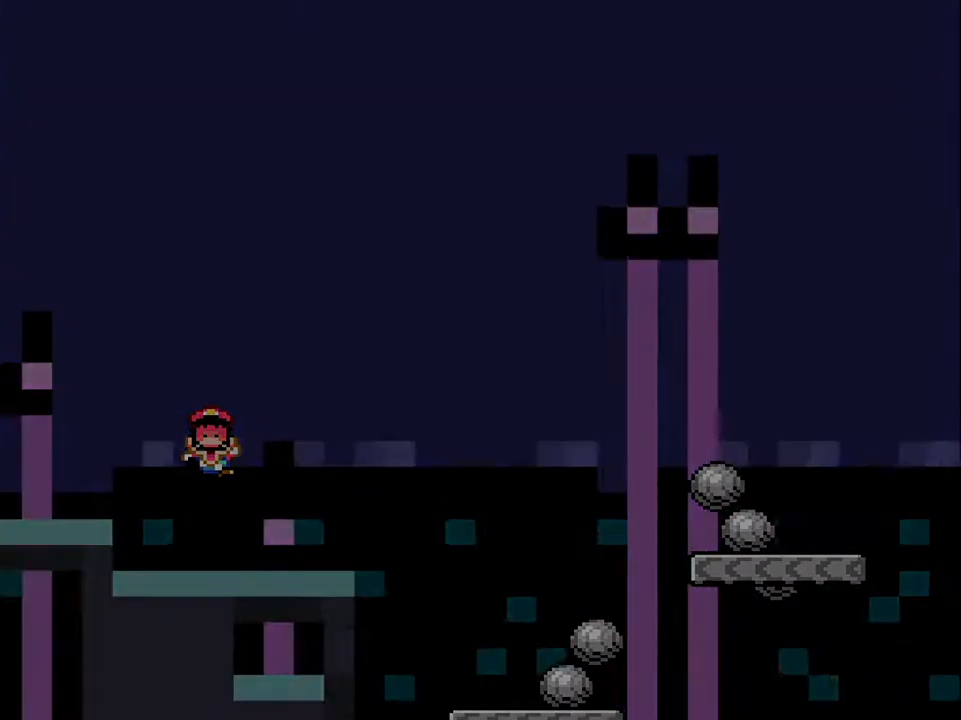
{"buttons": ["B"], "events": [[67, "B", "down"], [133, "B", "up"], [217, "B", "down"], [267, "B", "up"], [367, "B", "down"], [417, "B", "up"], [500, "B", "down"]]}
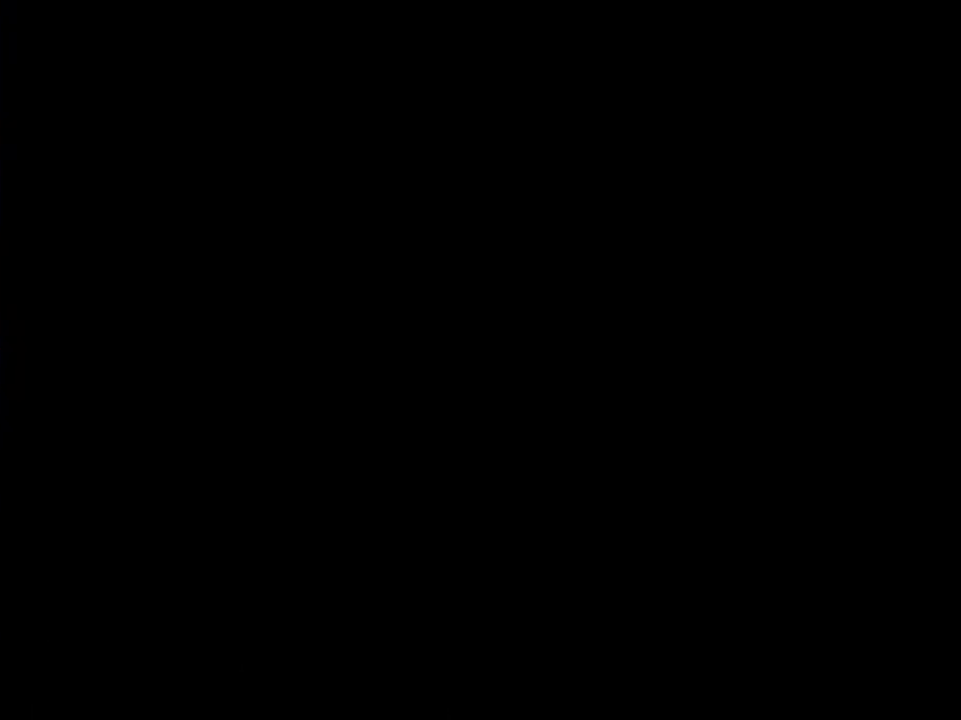
{"buttons": ["B"], "events": [[67, "B", "up"], [133, "B", "down"], [200, "B", "up"], [283, "B", "down"], [367, "B", "up"], [433, "B", "down"]]}
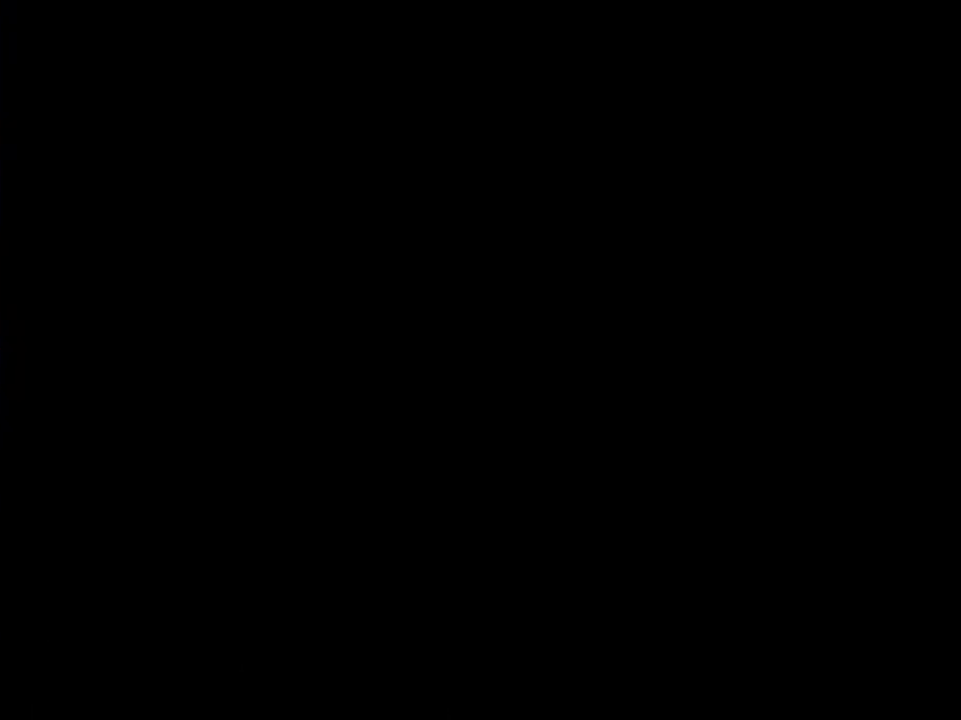
{"buttons": ["Y"], "events": [[17, "B", "up"], [150, "Y", "down"]]}
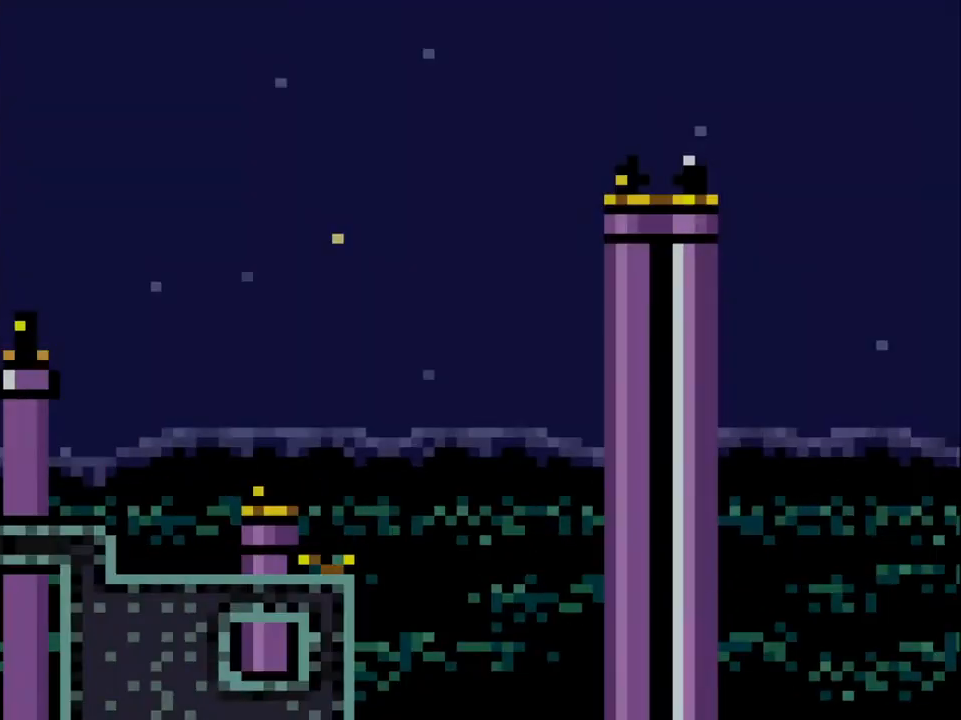
{"buttons": ["B", "Y", "DPAD_RIGHT"], "events": [[283, "DPAD_RIGHT", "down"], [383, "B", "down"]]}
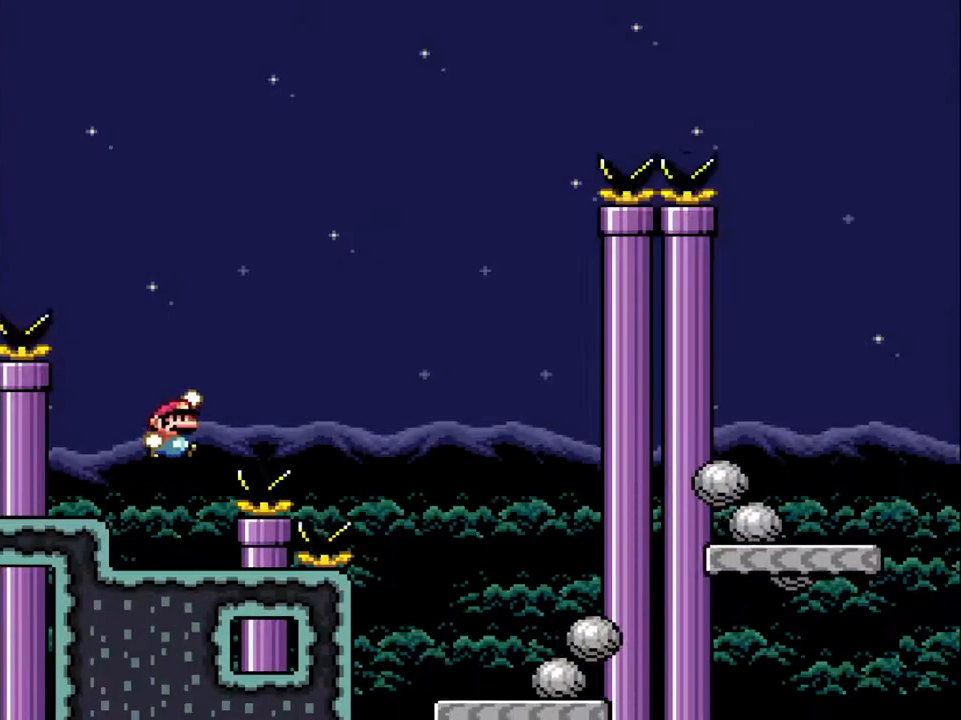
{"buttons": ["B", "Y"], "events": [[367, "DPAD_RIGHT", "up"]]}
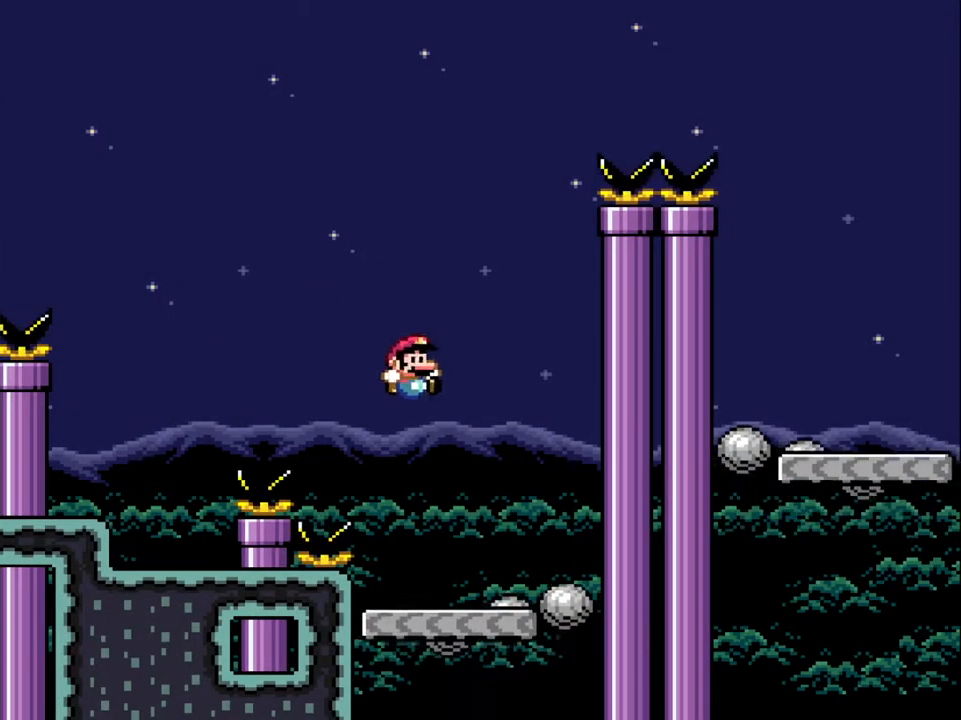
{"buttons": ["Y"], "events": [[50, "DPAD_LEFT", "down"], [117, "B", "up"], [167, "DPAD_LEFT", "up"]]}
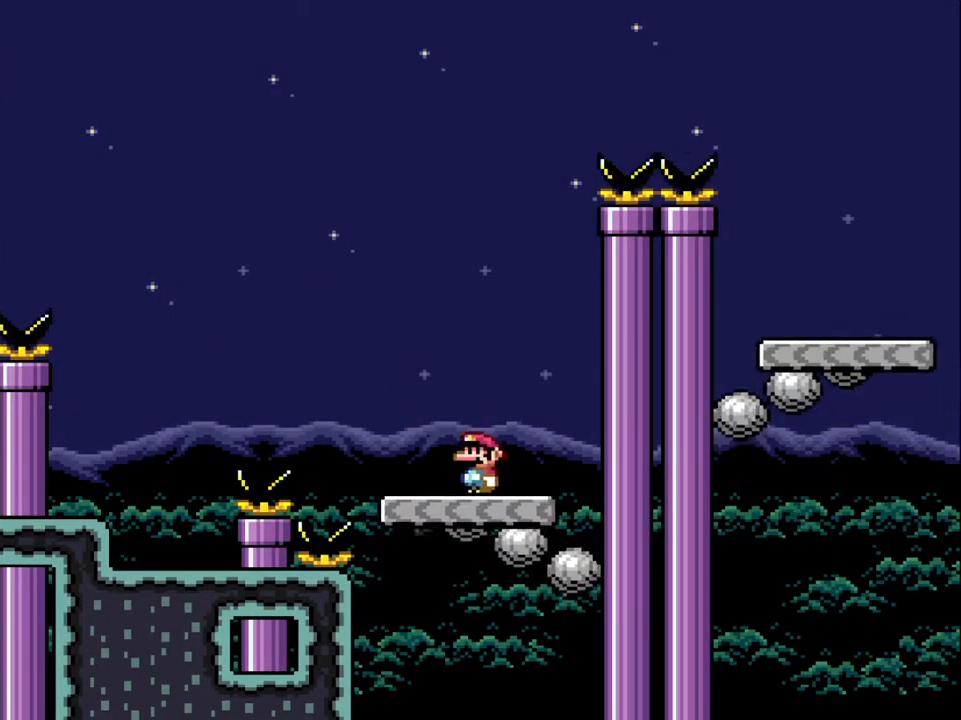
{"buttons": ["B", "Y", "DPAD_LEFT"], "events": [[217, "DPAD_LEFT", "down"], [483, "B", "down"]]}
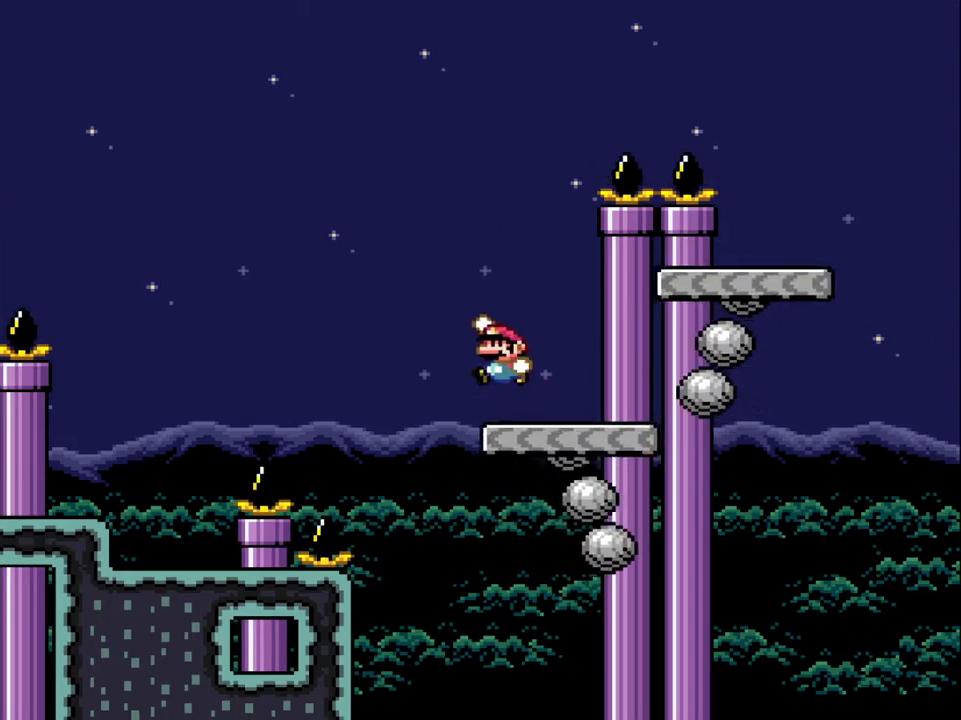
{"buttons": ["Y", "DPAD_LEFT"], "events": [[17, "DPAD_LEFT", "up"], [100, "DPAD_RIGHT", "down"], [350, "B", "up"], [433, "DPAD_RIGHT", "up"], [483, "DPAD_LEFT", "down"]]}
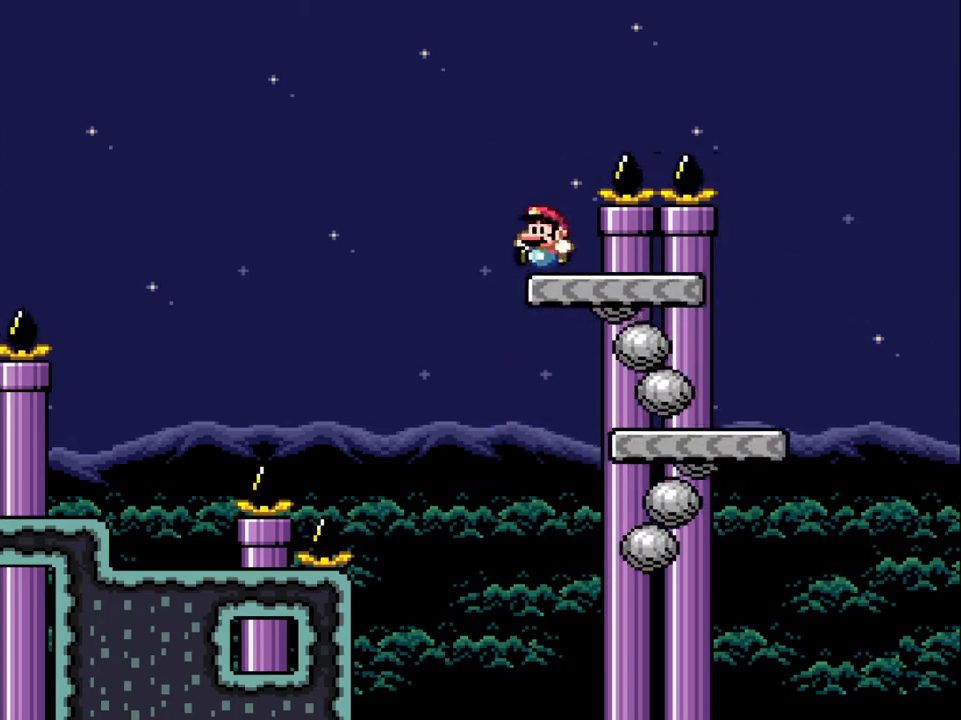
{"buttons": ["B", "Y", "DPAD_RIGHT"], "events": [[100, "DPAD_LEFT", "up"], [117, "DPAD_RIGHT", "down"], [133, "B", "down"]]}
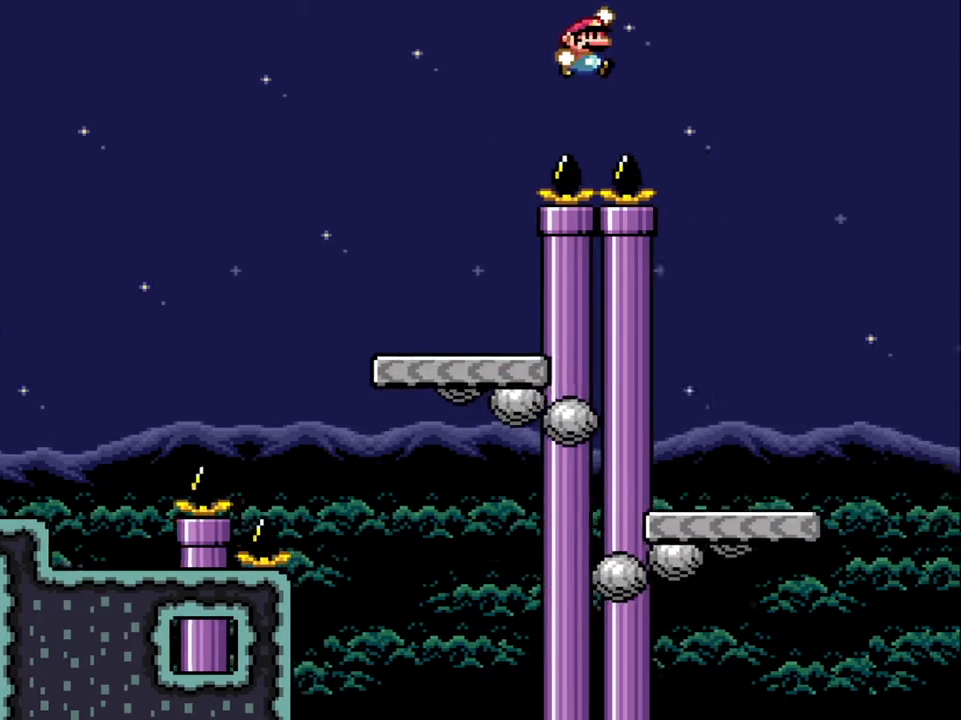
{"buttons": ["Y", "DPAD_LEFT"], "events": [[100, "DPAD_RIGHT", "up"], [133, "B", "up"], [317, "DPAD_LEFT", "down"]]}
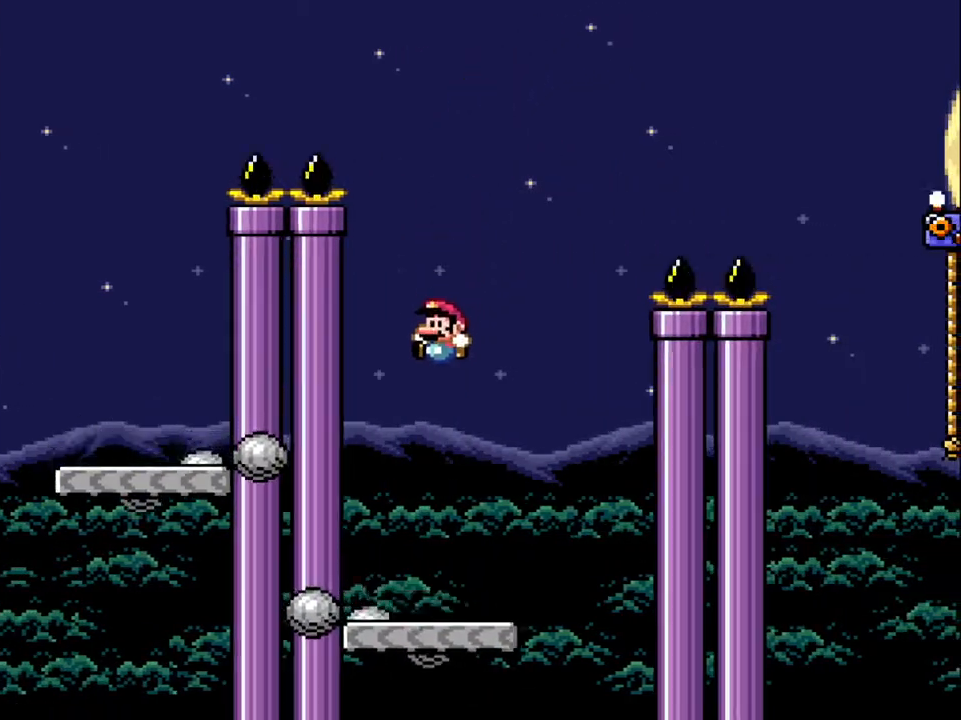
{"buttons": ["B", "Y"], "events": [[117, "DPAD_LEFT", "up"], [267, "DPAD_RIGHT", "down"], [483, "B", "down"], [500, "DPAD_RIGHT", "up"]]}
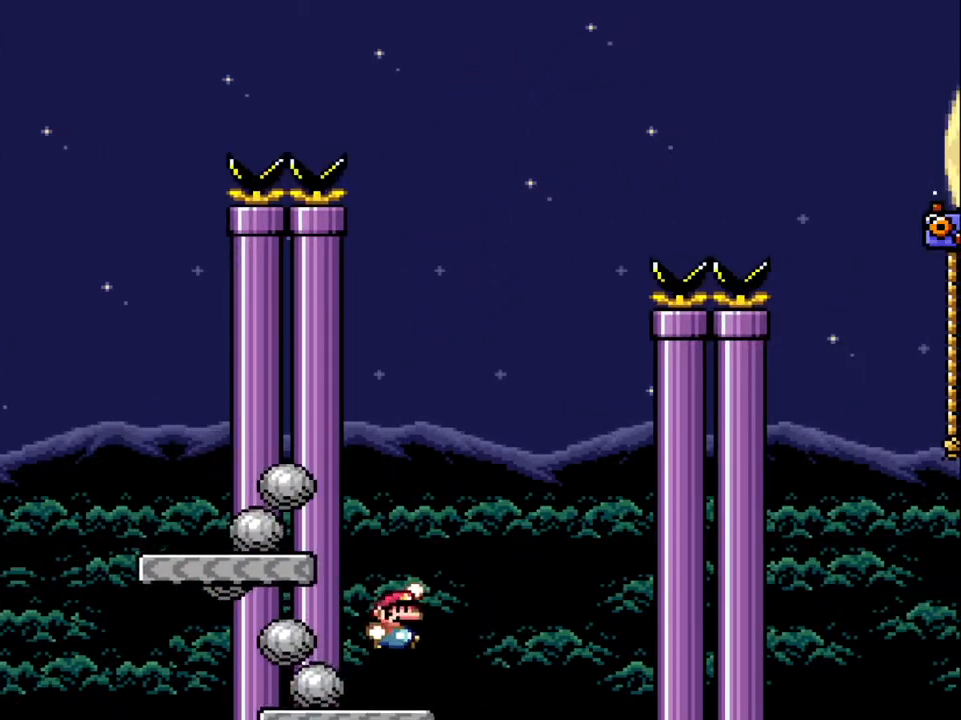
{"buttons": ["B", "Y"], "events": [[233, "DPAD_LEFT", "down"], [383, "DPAD_LEFT", "up"]]}
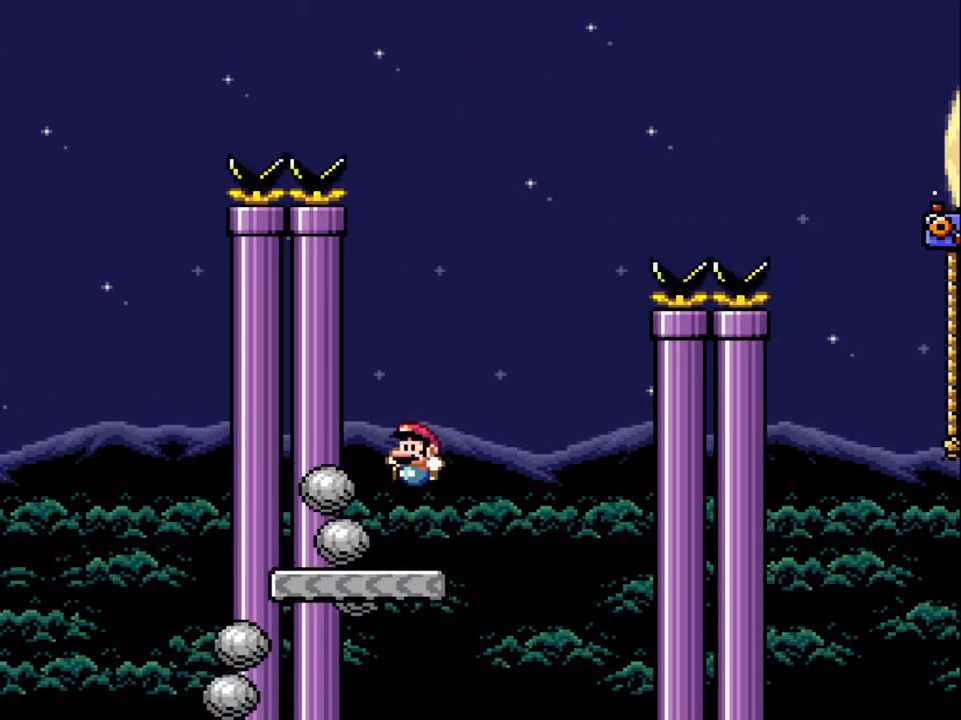
{"buttons": ["Y"], "events": [[100, "B", "up"], [100, "DPAD_RIGHT", "down"], [200, "DPAD_RIGHT", "up"], [317, "DPAD_LEFT", "down"], [500, "DPAD_LEFT", "up"]]}
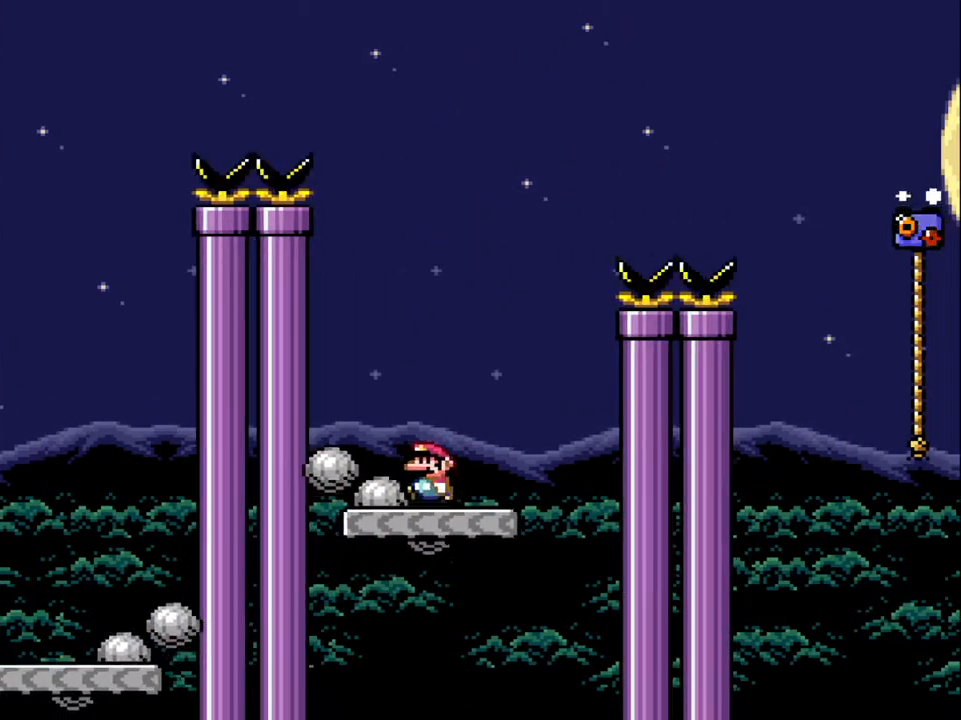
{"buttons": ["Y", "DPAD_RIGHT"], "events": [[133, "DPAD_RIGHT", "down"], [217, "DPAD_RIGHT", "up"], [450, "DPAD_RIGHT", "down"]]}
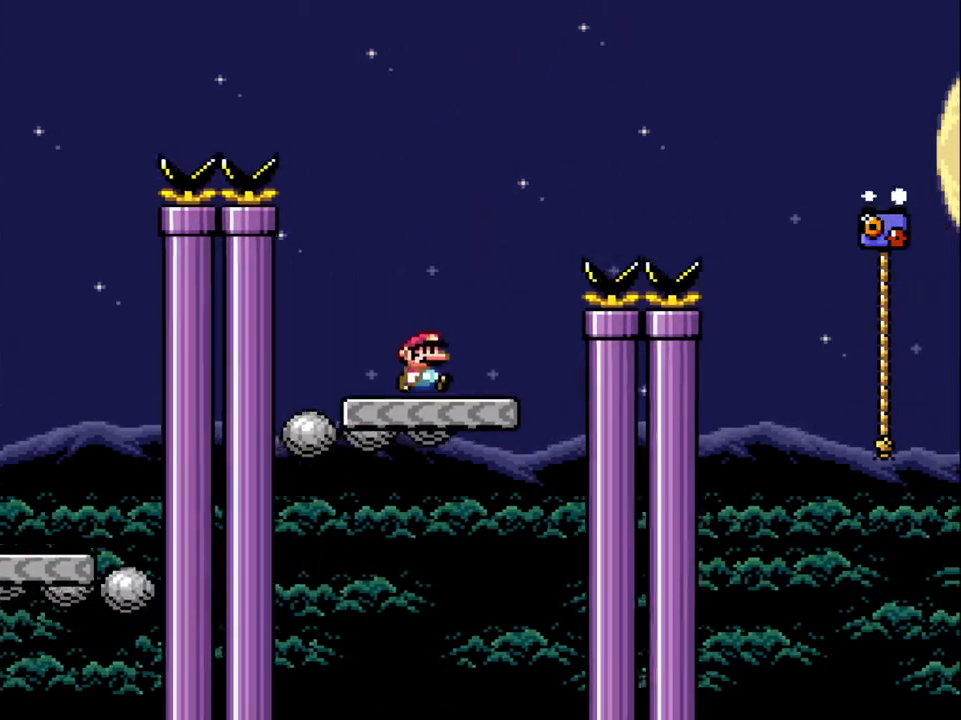
{"buttons": ["B", "Y", "DPAD_RIGHT"], "events": [[250, "B", "down"]]}
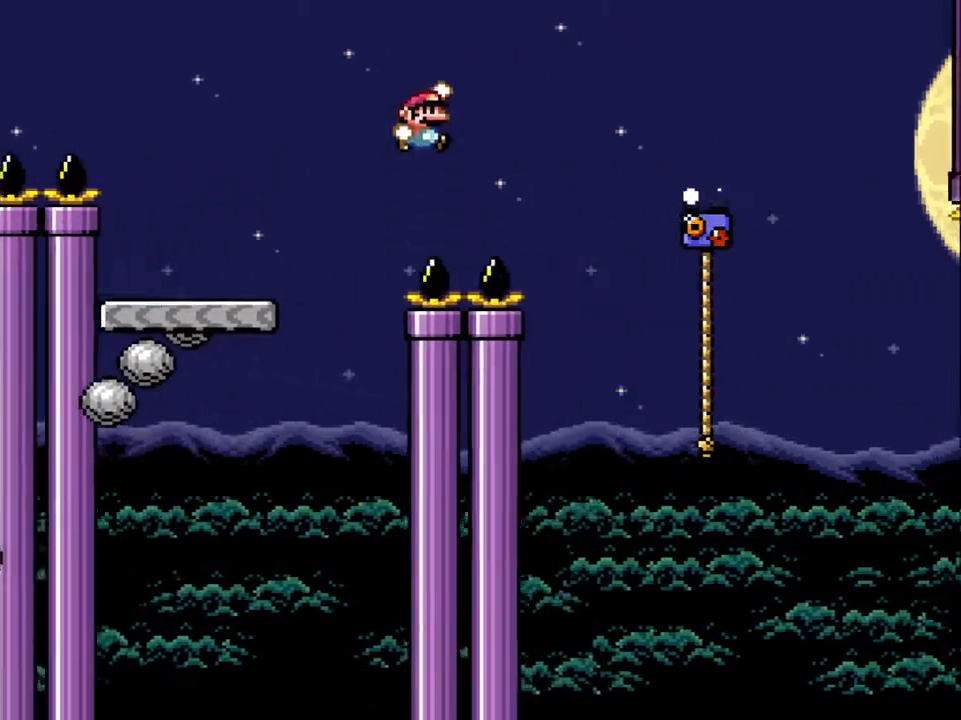
{"buttons": ["B", "Y", "DPAD_UP", "DPAD_RIGHT"], "events": [[133, "B", "up"], [183, "B", "down"], [200, "DPAD_UP", "down"]]}
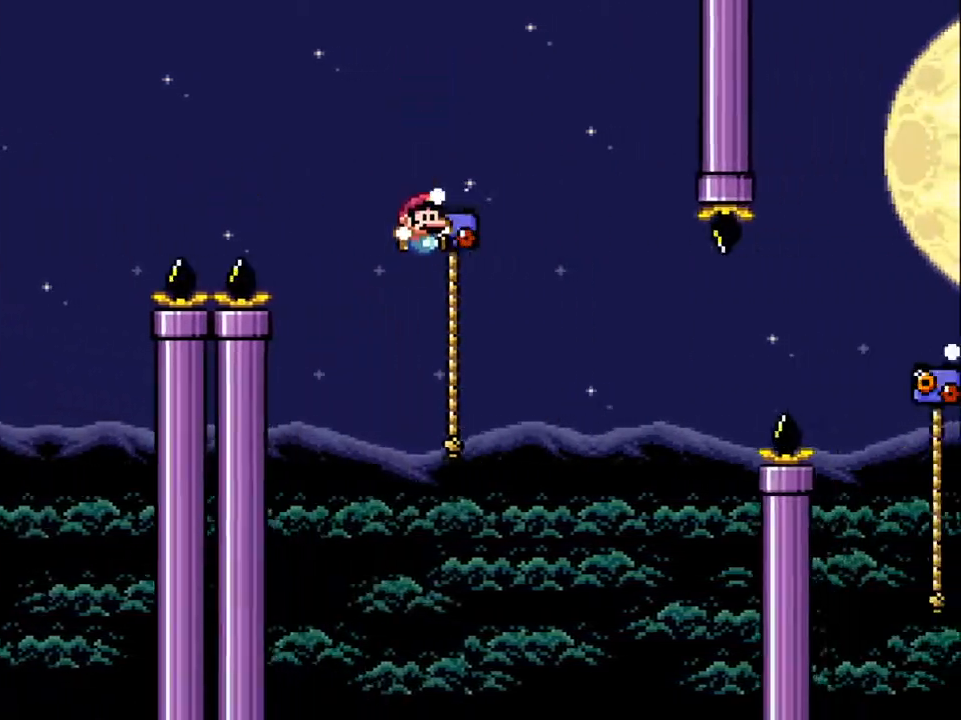
{"buttons": ["B", "Y", "DPAD_UP", "DPAD_RIGHT"], "events": [[100, "B", "up"], [433, "B", "down"]]}
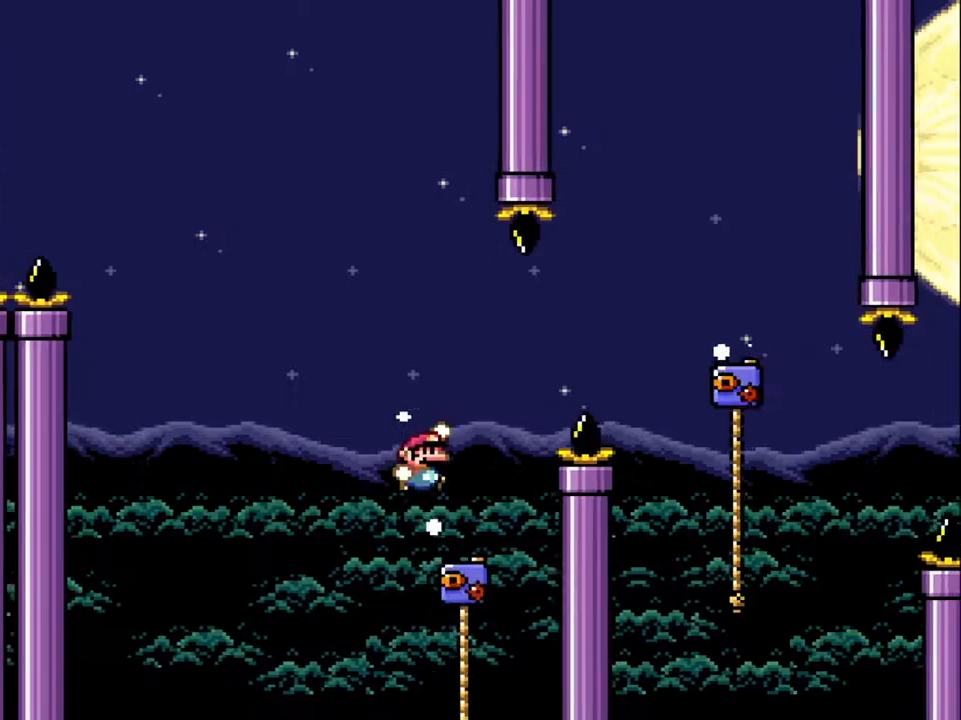
{"buttons": ["B", "Y", "DPAD_UP", "DPAD_RIGHT"], "events": []}
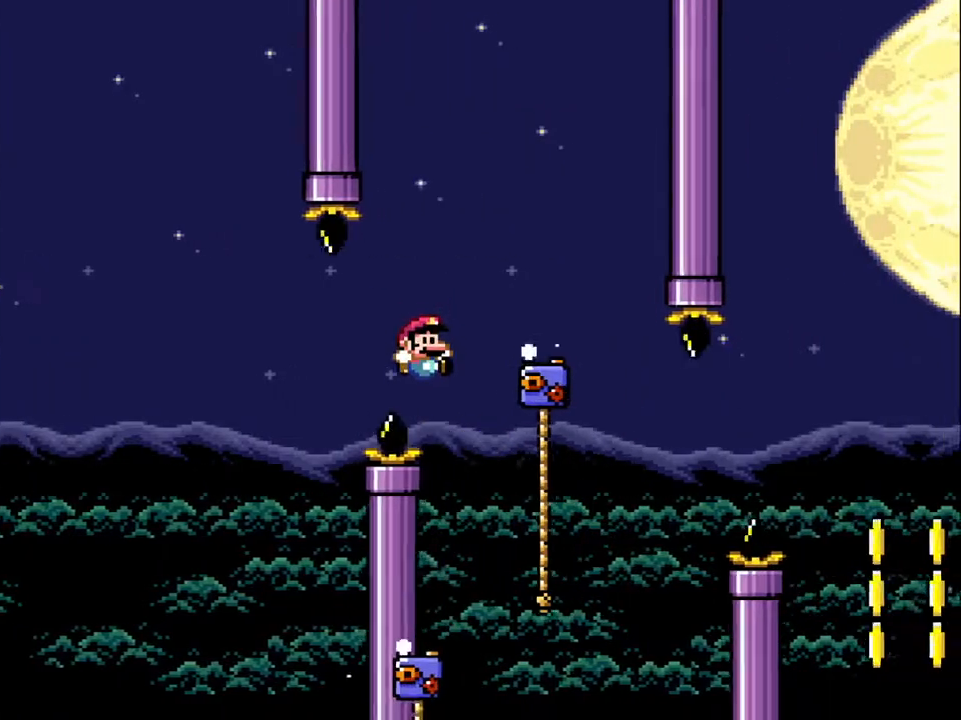
{"buttons": ["B", "Y", "DPAD_RIGHT"], "events": [[233, "DPAD_RIGHT", "up"], [250, "B", "up"], [267, "DPAD_LEFT", "down"], [367, "DPAD_LEFT", "up"], [383, "DPAD_RIGHT", "down"], [433, "B", "down"], [483, "DPAD_UP", "up"]]}
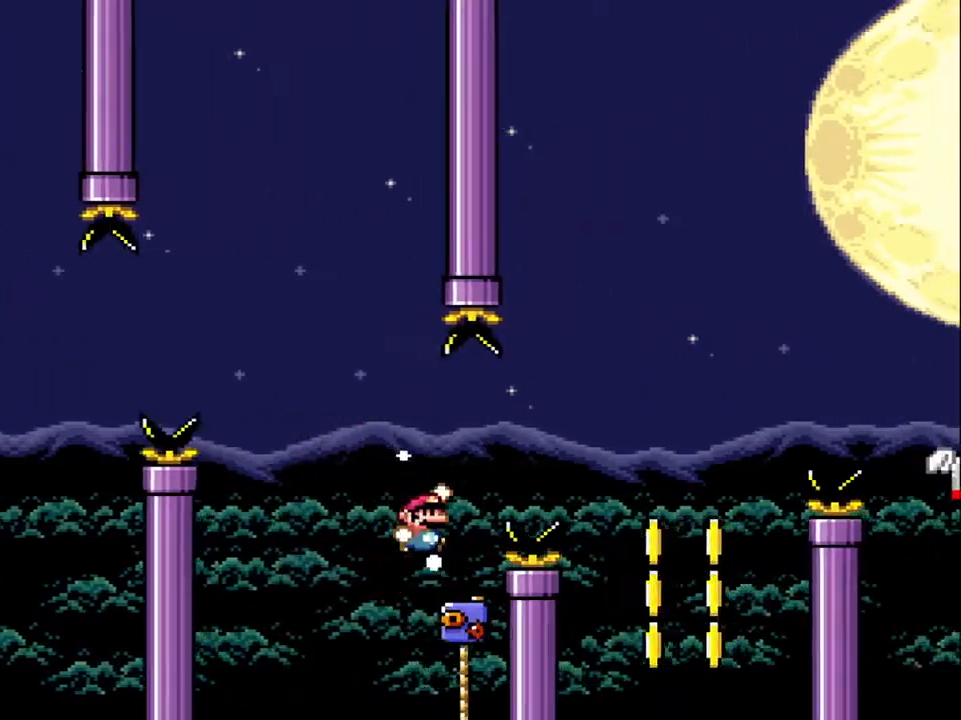
{"buttons": ["B", "Y", "DPAD_UP", "DPAD_RIGHT"], "events": [[67, "DPAD_UP", "down"], [117, "B", "up"], [167, "B", "down"], [250, "DPAD_UP", "up"], [300, "DPAD_UP", "down"], [317, "B", "up"], [333, "B", "down"], [333, "DPAD_UP", "up"], [500, "DPAD_UP", "down"]]}
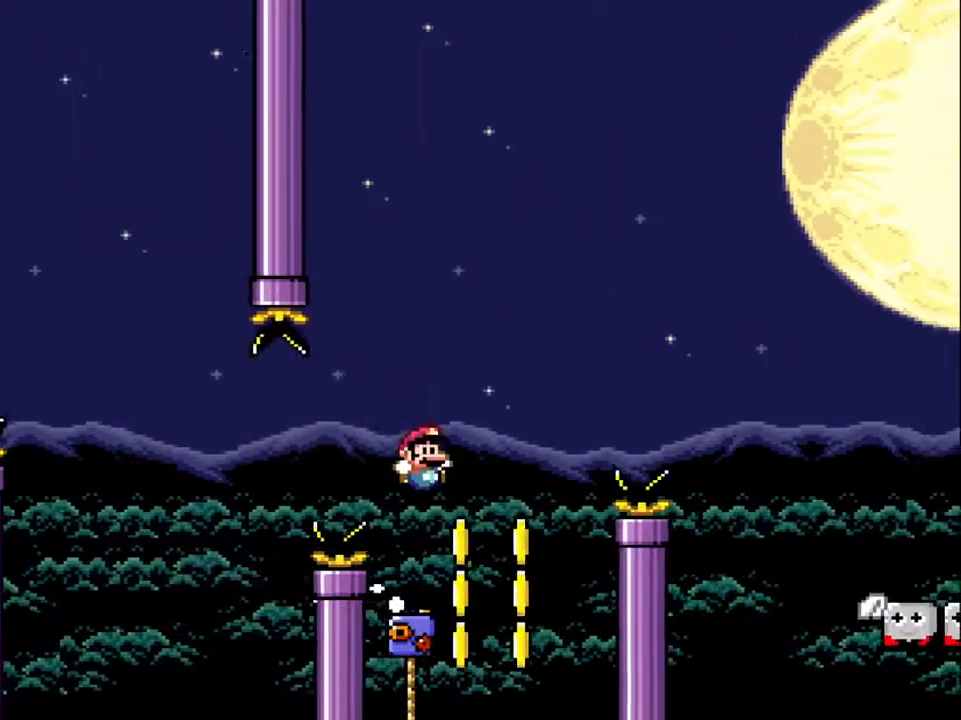
{"buttons": ["Y"], "events": [[17, "DPAD_RIGHT", "up"], [50, "DPAD_LEFT", "down"], [50, "DPAD_UP", "up"], [183, "DPAD_LEFT", "up"], [250, "B", "up"]]}
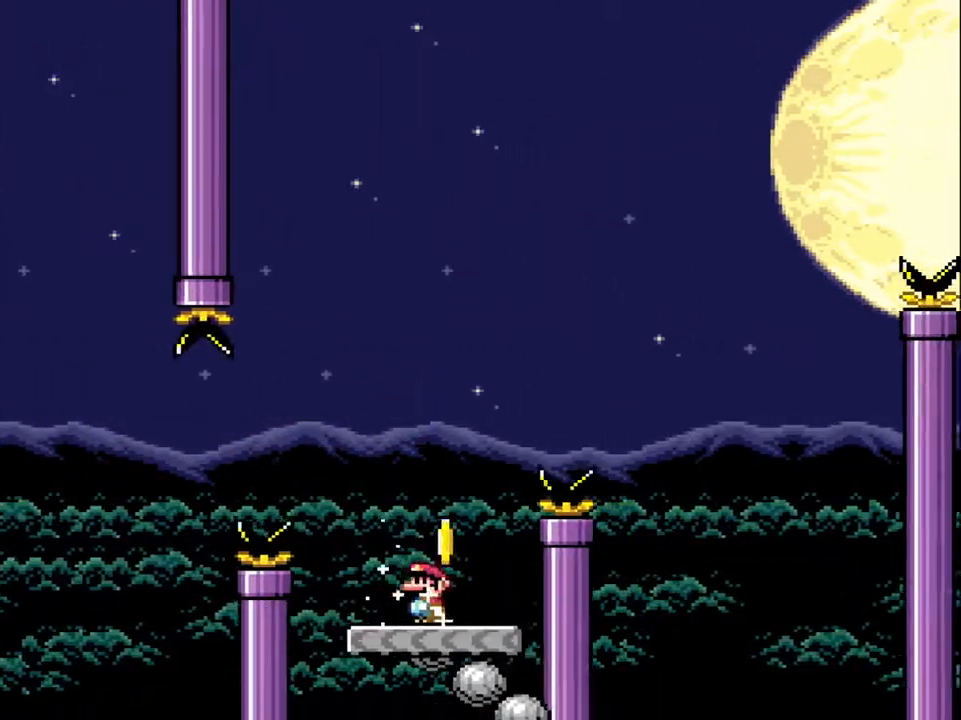
{"buttons": ["B", "Y", "DPAD_RIGHT"], "events": [[50, "DPAD_LEFT", "down"], [150, "DPAD_UP", "down"], [183, "DPAD_LEFT", "up"], [183, "DPAD_UP", "up"], [217, "DPAD_RIGHT", "down"], [233, "B", "down"]]}